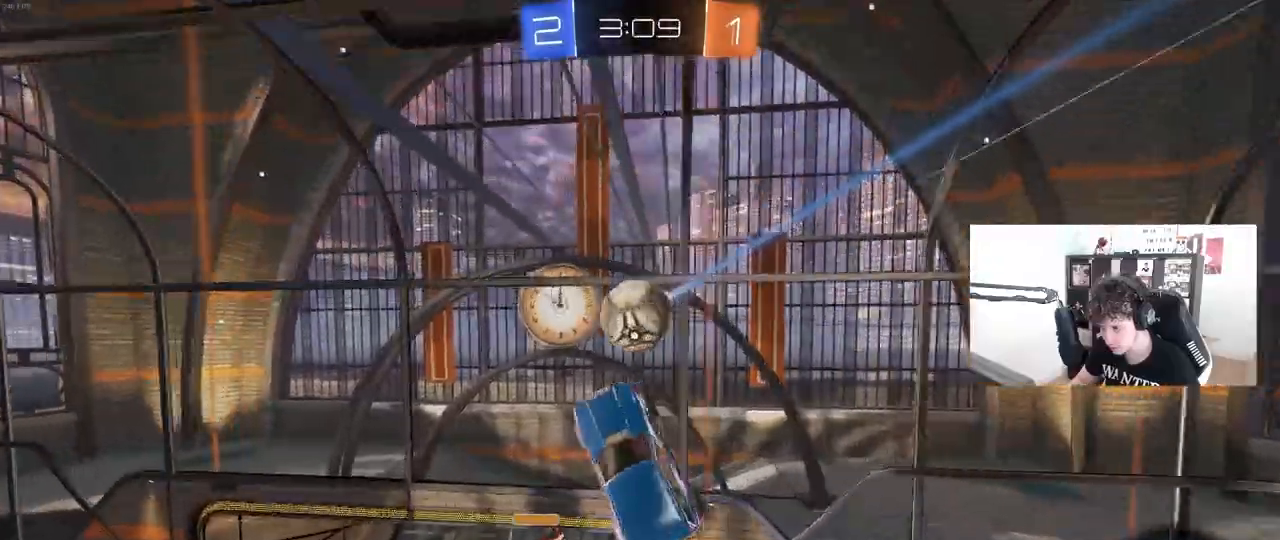
Gameplay with keyboard and mouse; each line is a JSON object with the keys and mouse buttons held at the frame after it. "events" lists presses ("down") and releases ("up") of "1", "2", "3", "4", "5", "a", "alt", "c", "caps_lock", "ctrl", "d", "e", "f", "g", "q", "r", "s", "shift", "space", "t", "tab", "v", "w", "x", "z", "mouse_left", "mouse_wheel" and "mouse_right" between this image and that frame as [ms after this image, input, new state], when the widget could be followed in between. "mouse_left", "mouse_wheel", "mouse_right" = the "left", "wheel", "right" buttons of the "mouse" list. No other keys are recorded. "wheel" means that the mouse wheel is clicked or scrolled. "mouse_move" is the direction in which the mouse moves at that frame (one of eight, or "still"), when it could be read.
{"keys": ["d", "shift"], "mouse": [], "mouse_move": "still", "events": [[17, "w", "down"], [67, "a", "down"], [250, "mouse_left", "up"], [383, "a", "up"], [383, "d", "down"], [383, "shift", "down"], [433, "w", "up"]]}
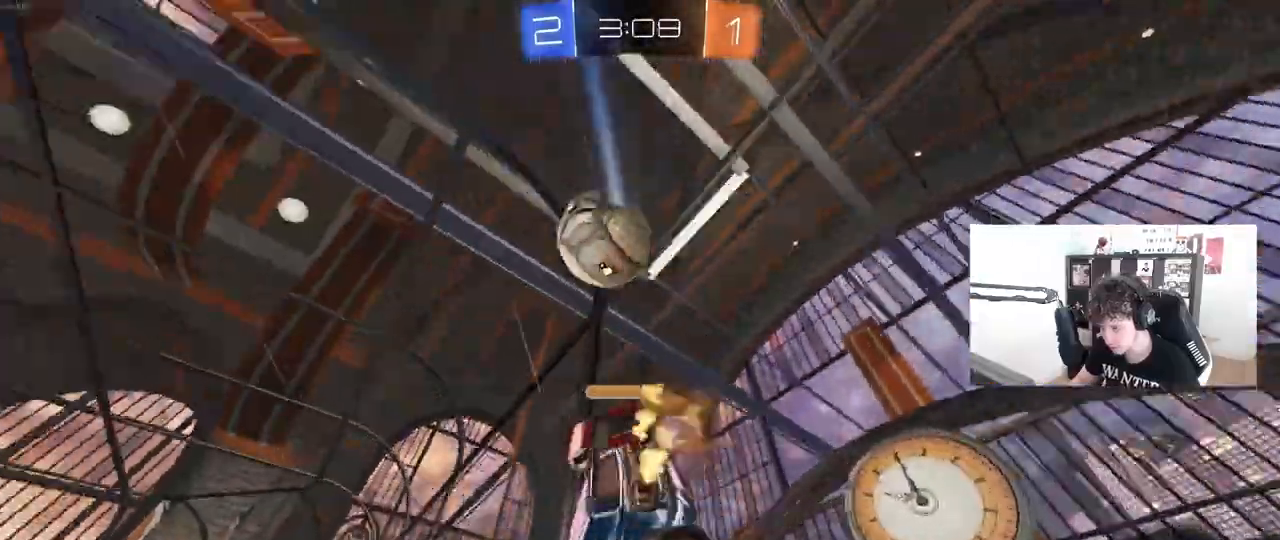
{"keys": ["a", "d", "s", "shift"], "mouse": [], "mouse_move": "still", "events": [[167, "mouse_right", "down"], [217, "s", "down"], [317, "mouse_right", "up"], [500, "a", "down"]]}
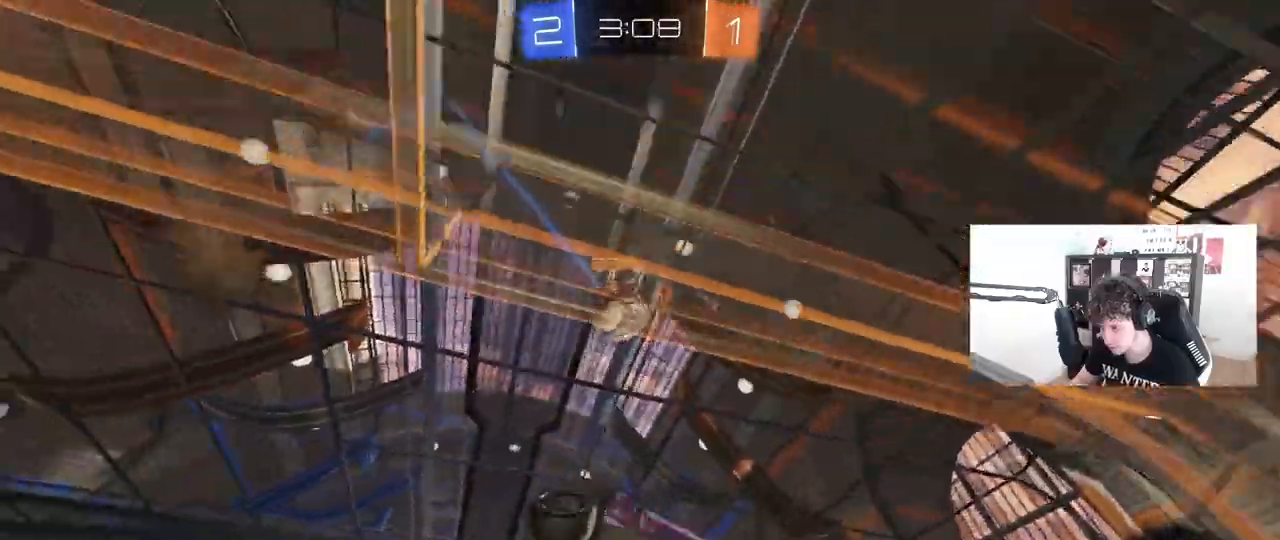
{"keys": ["d", "s", "shift"], "mouse": [], "mouse_move": "still", "events": [[50, "d", "up"], [50, "shift", "up"], [133, "a", "up"], [133, "s", "up"], [283, "d", "down"], [333, "s", "down"], [333, "shift", "down"]]}
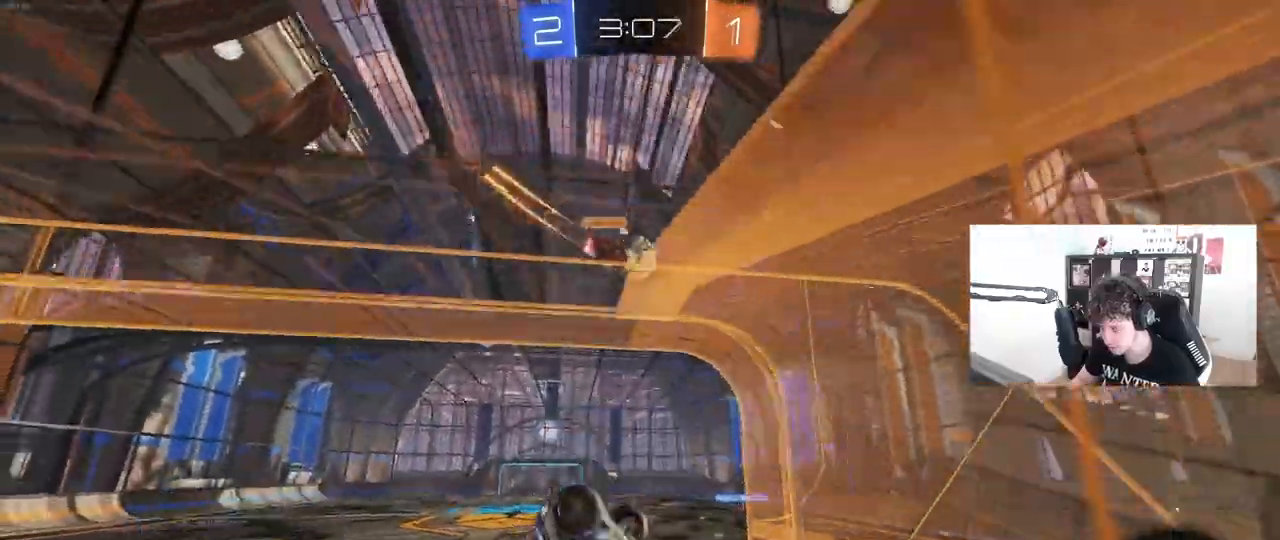
{"keys": ["d", "w"], "mouse": [], "mouse_move": "still", "events": [[67, "shift", "up"], [117, "s", "up"], [233, "w", "down"]]}
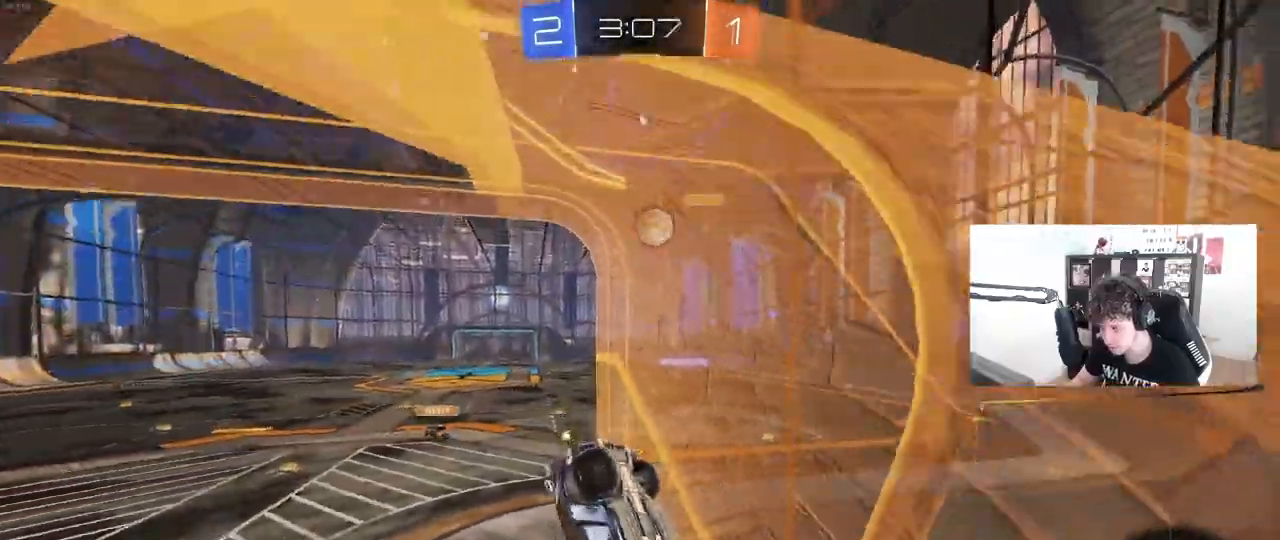
{"keys": ["d", "w"], "mouse": [], "mouse_move": "still", "events": []}
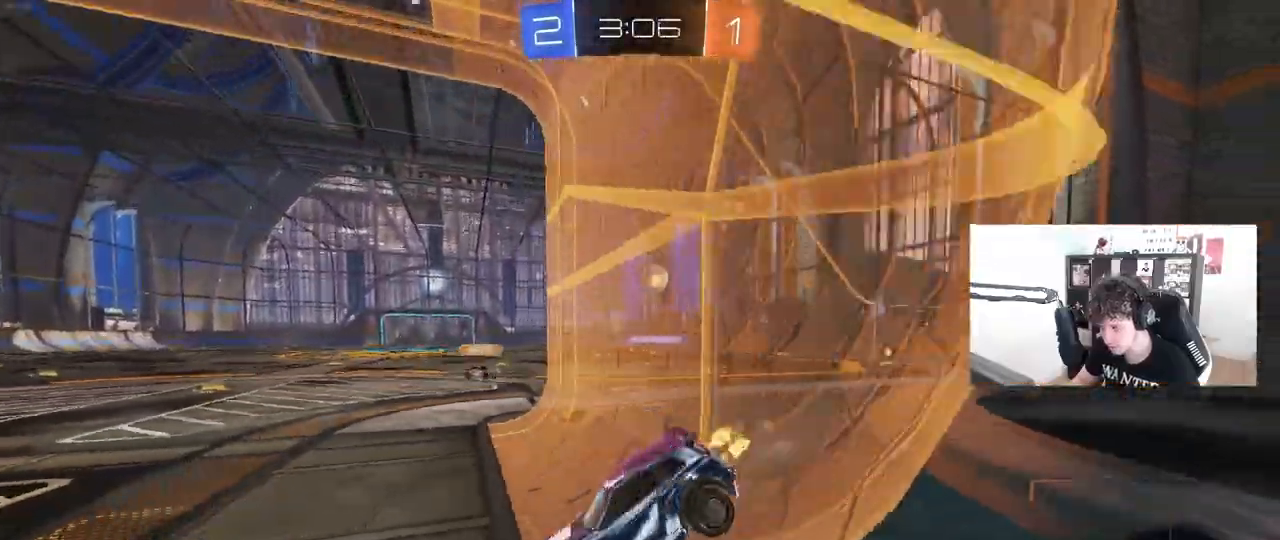
{"keys": ["d", "w"], "mouse": [], "mouse_move": "still", "events": [[50, "d", "up"], [417, "d", "down"]]}
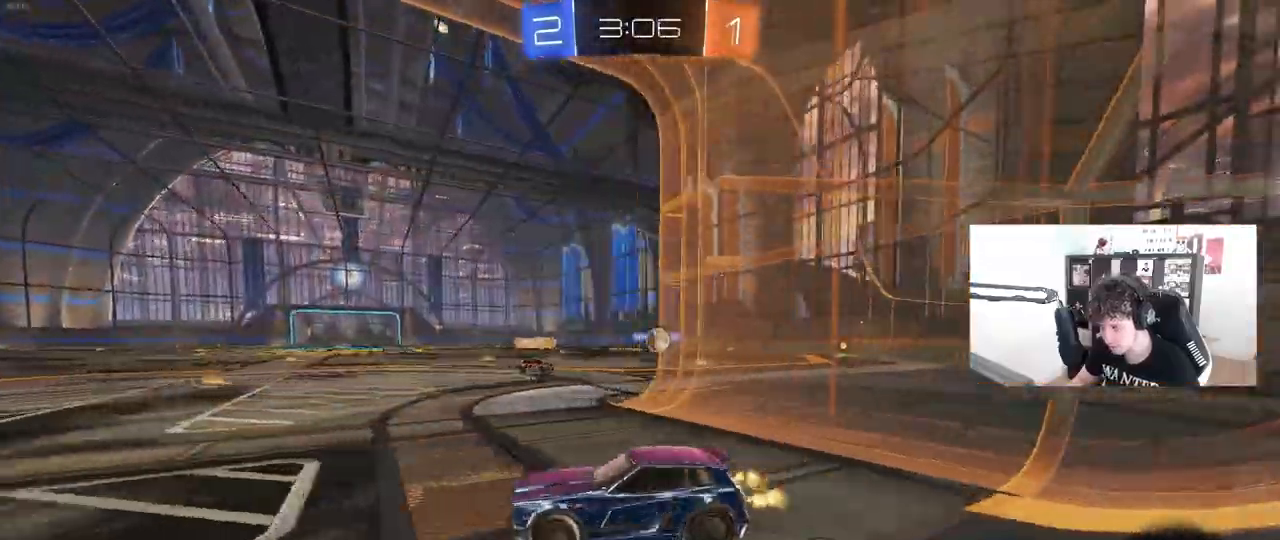
{"keys": ["w"], "mouse": [], "mouse_move": "still", "events": [[300, "d", "up"]]}
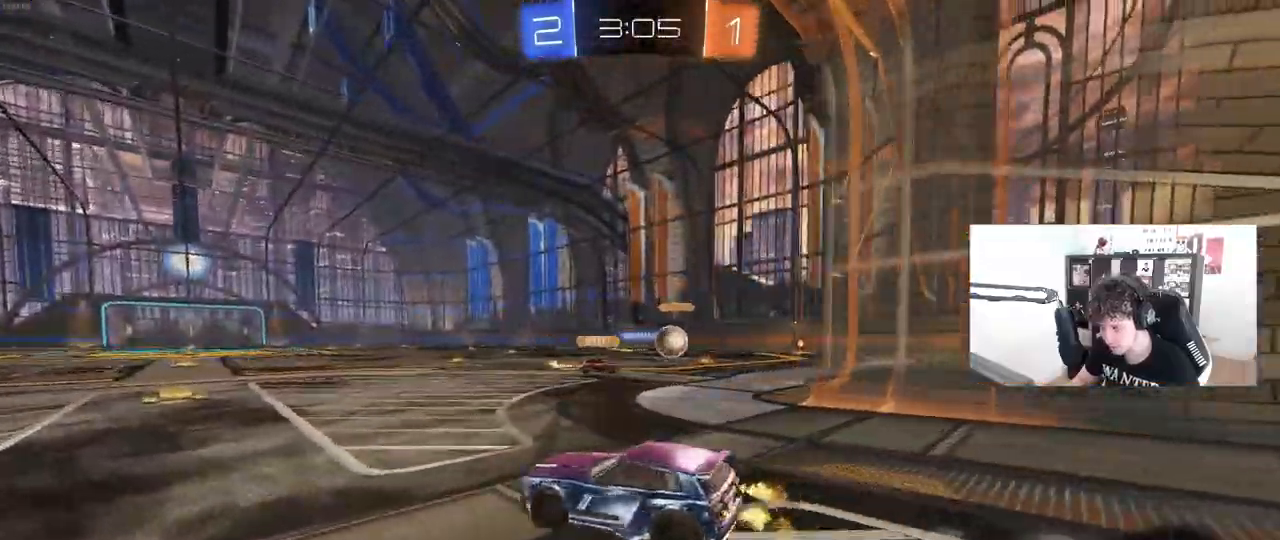
{"keys": ["a", "w"], "mouse": ["left"], "mouse_move": "still", "events": [[167, "d", "down"], [167, "space", "down"], [317, "d", "up"], [367, "mouse_left", "down"], [367, "space", "up"], [400, "a", "down"]]}
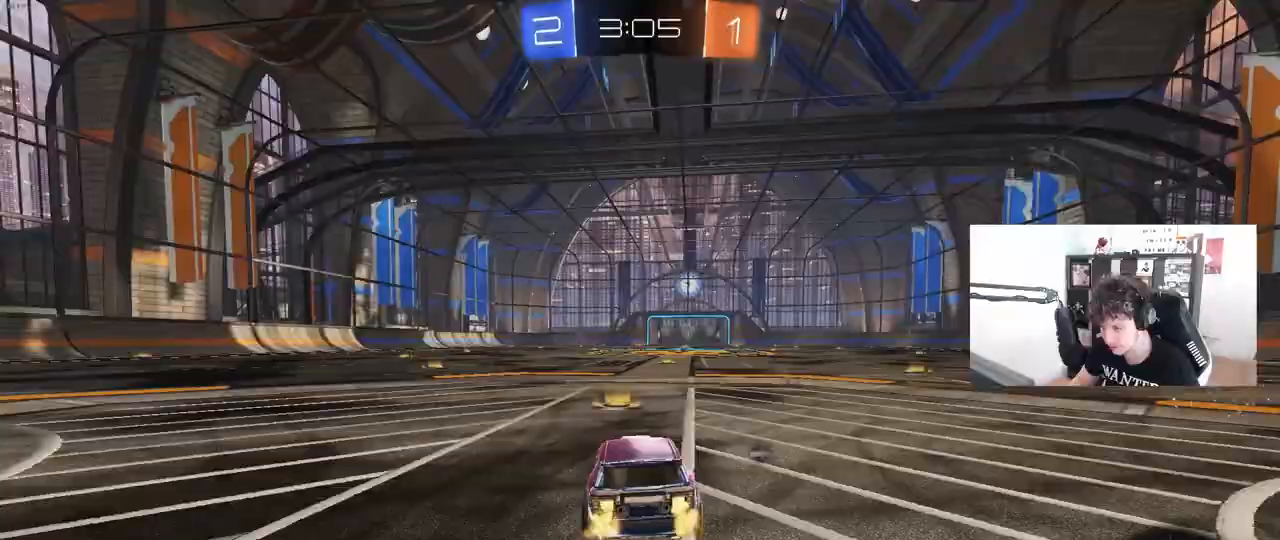
{"keys": ["a", "s", "shift", "space"], "mouse": ["left", "right"], "mouse_move": "still", "events": [[133, "a", "up"], [233, "d", "down"], [283, "d", "up"], [283, "mouse_right", "down"], [333, "a", "down"], [333, "shift", "down"], [367, "mouse_right", "up"], [417, "mouse_right", "down"], [417, "s", "down"], [417, "w", "up"], [467, "space", "down"]]}
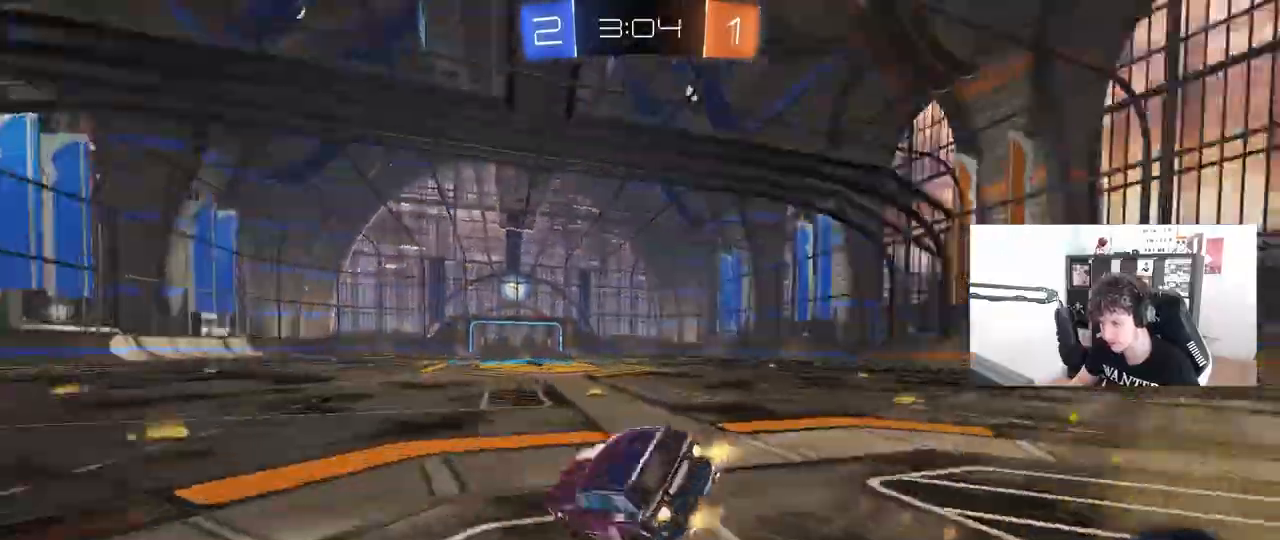
{"keys": ["a", "s", "shift"], "mouse": [], "mouse_move": "still", "events": [[17, "mouse_right", "up"], [150, "space", "up"], [300, "s", "up"], [383, "mouse_left", "up"], [433, "s", "down"]]}
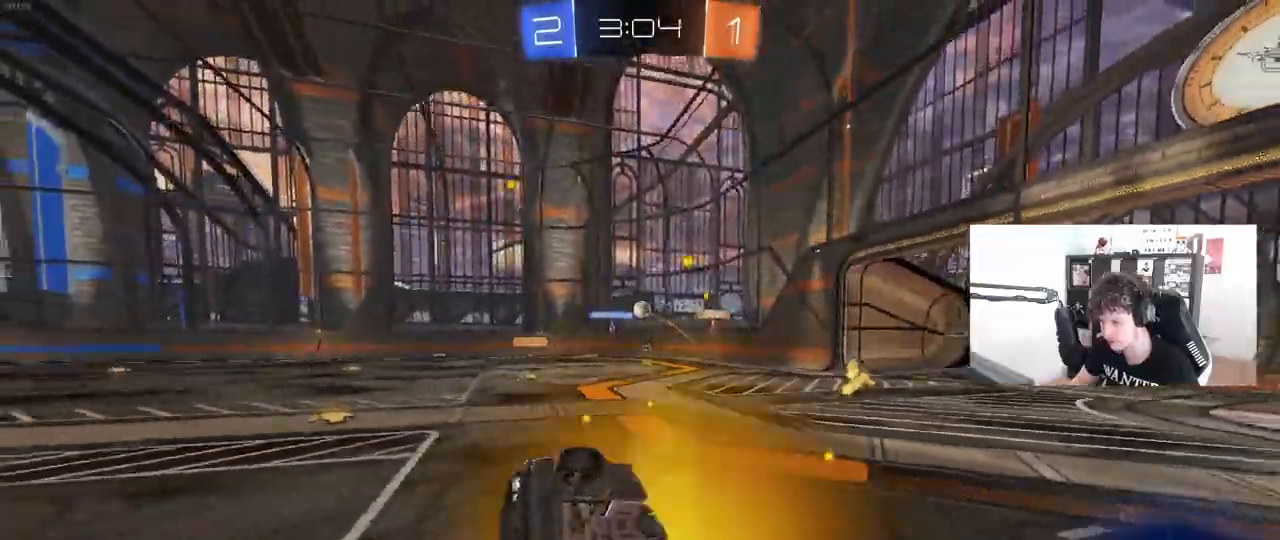
{"keys": ["w"], "mouse": [], "mouse_move": "still", "events": [[217, "s", "up"], [217, "shift", "up"], [400, "a", "up"], [500, "w", "down"]]}
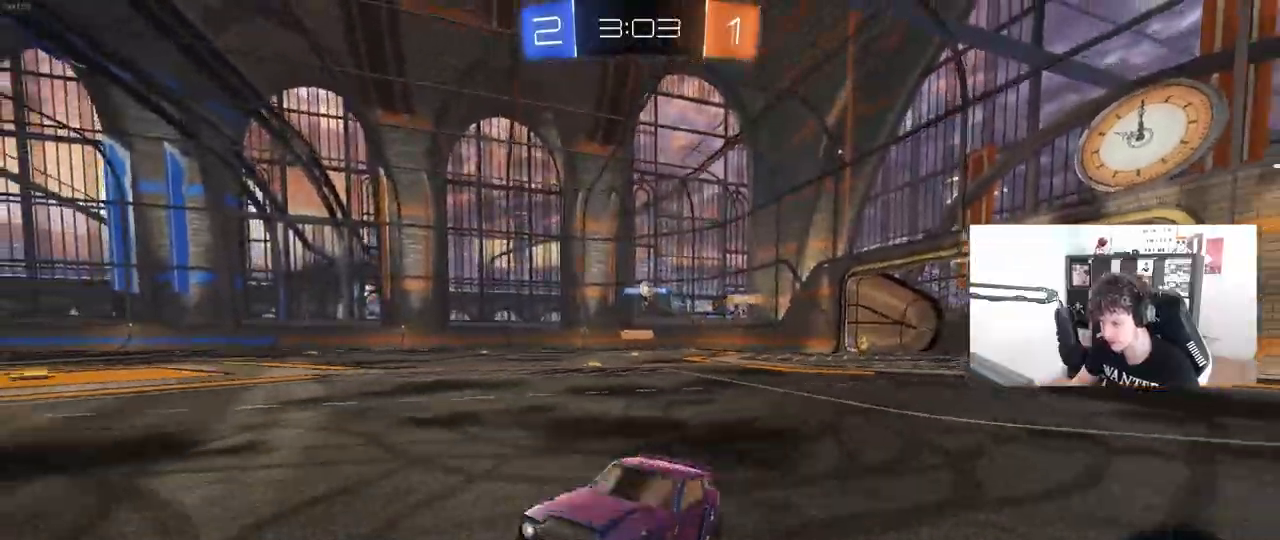
{"keys": ["space", "w"], "mouse": [], "mouse_move": "still", "events": [[133, "mouse_left", "down"], [317, "a", "down"], [367, "mouse_left", "up"], [417, "a", "up"], [417, "space", "down"]]}
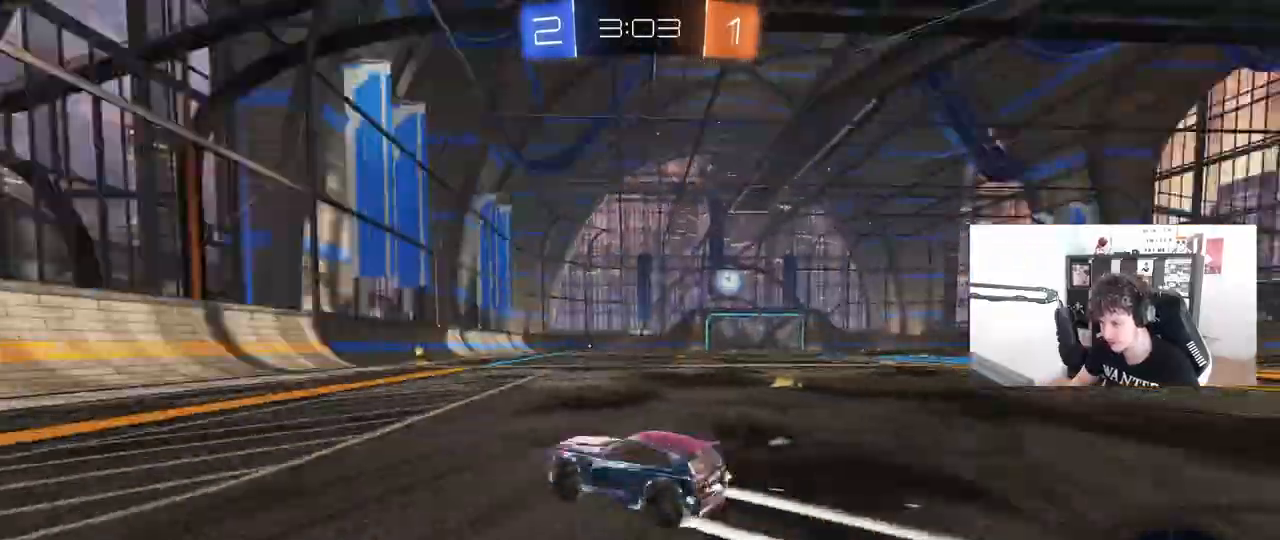
{"keys": ["d", "space", "w"], "mouse": [], "mouse_move": "still", "events": [[67, "space", "up"], [100, "d", "down"], [200, "d", "up"], [333, "d", "down"], [383, "space", "down"]]}
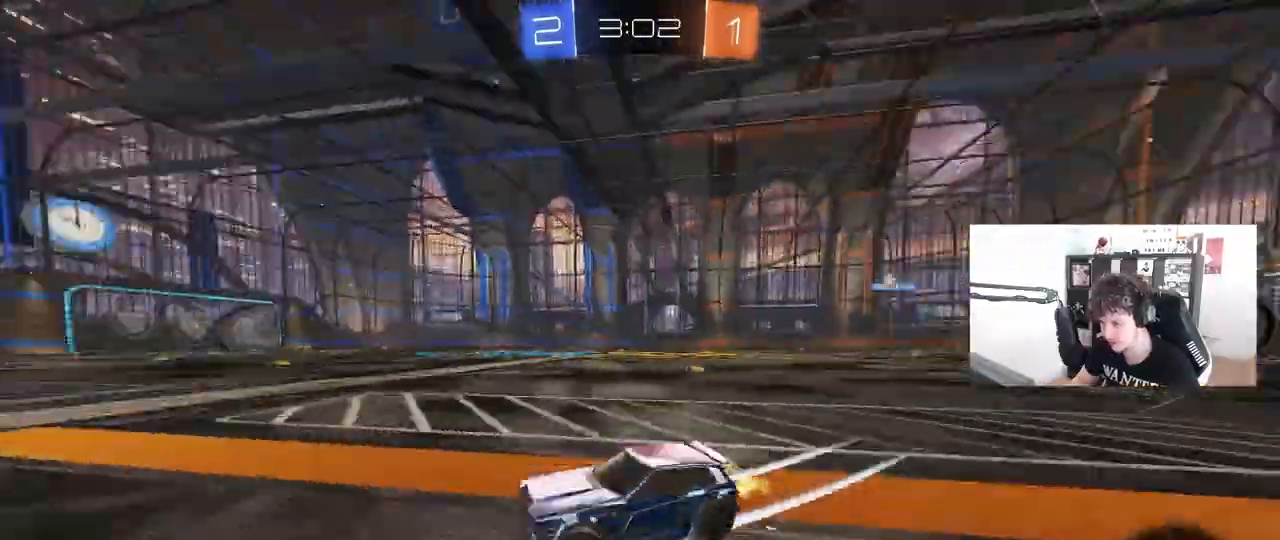
{"keys": ["d", "w"], "mouse": [], "mouse_move": "still", "events": [[33, "d", "up"], [33, "space", "up"], [67, "d", "down"], [117, "shift", "down"], [267, "shift", "up"]]}
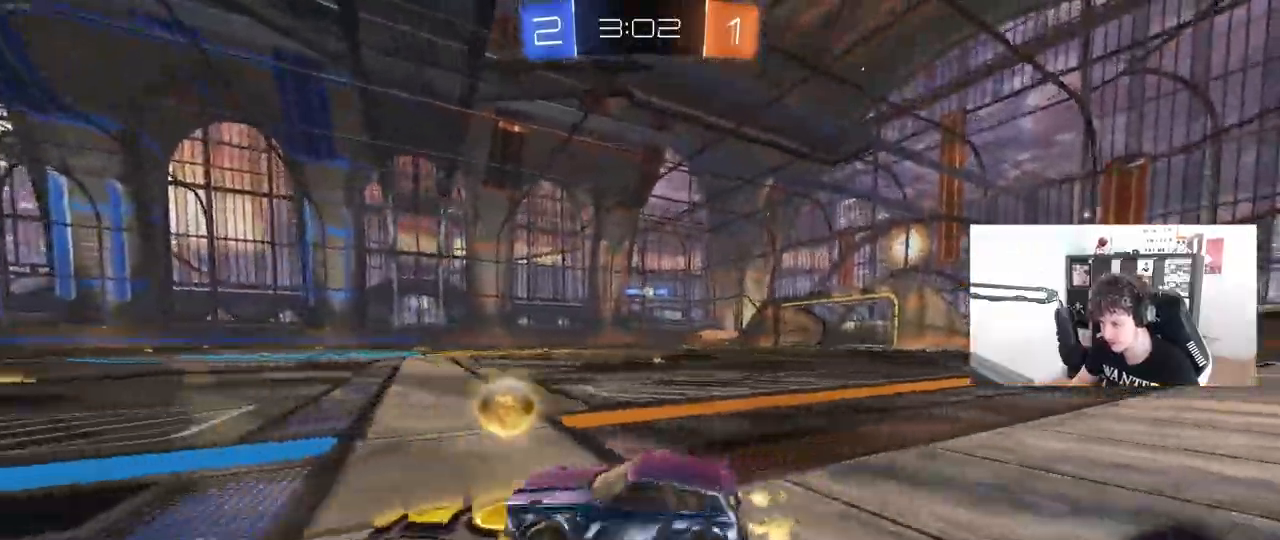
{"keys": ["d", "w"], "mouse": [], "mouse_move": "still", "events": [[83, "mouse_left", "down"], [267, "mouse_left", "up"], [417, "d", "up"], [467, "d", "down"]]}
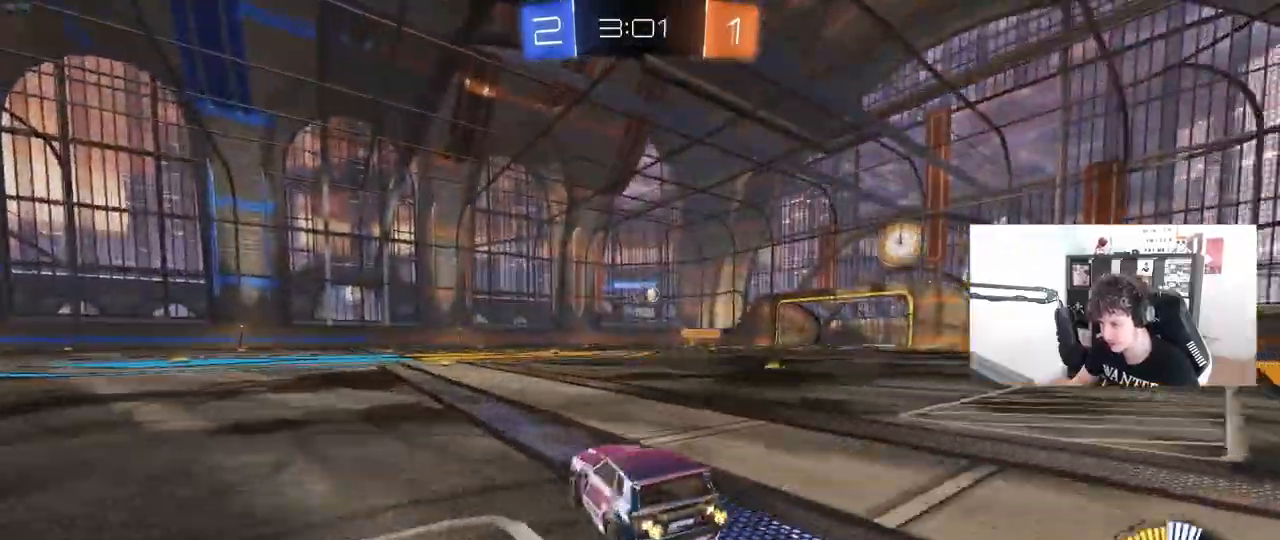
{"keys": [], "mouse": [], "mouse_move": "still", "events": [[17, "w", "up"], [100, "d", "up"]]}
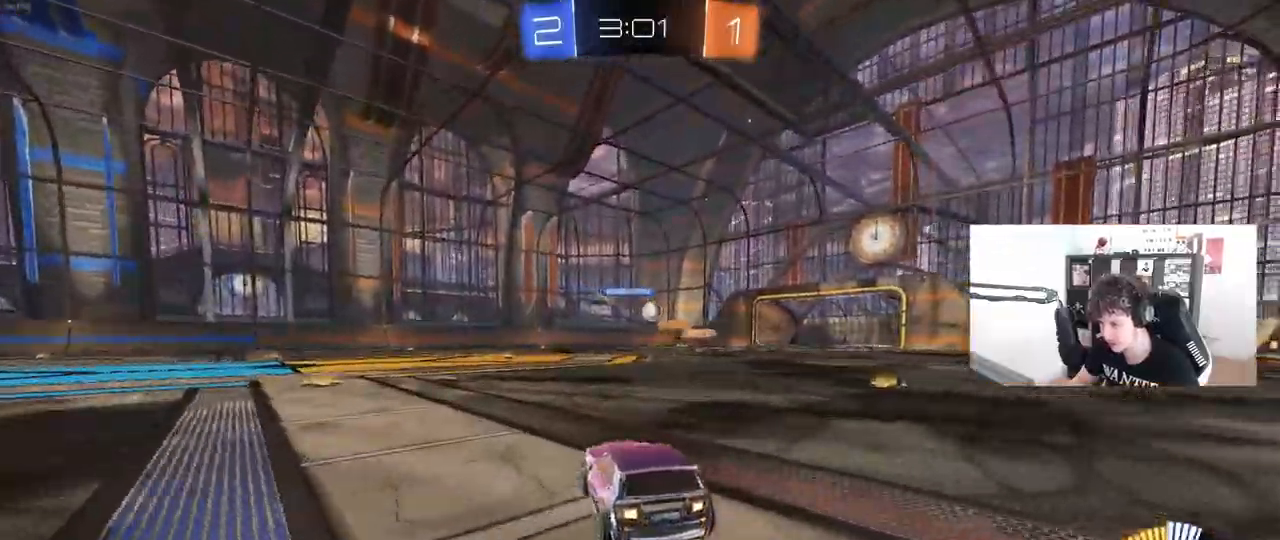
{"keys": ["a", "w"], "mouse": [], "mouse_move": "still", "events": [[33, "w", "down"], [83, "a", "down"]]}
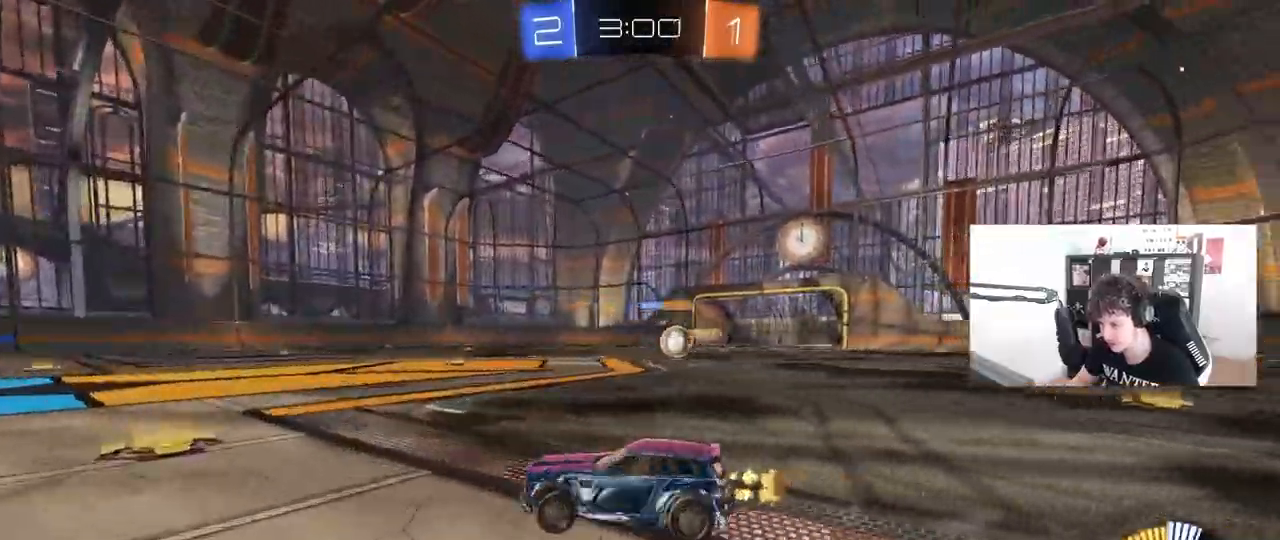
{"keys": ["a", "w"], "mouse": ["left"], "mouse_move": "still", "events": [[133, "shift", "down"], [283, "shift", "up"], [333, "mouse_left", "down"]]}
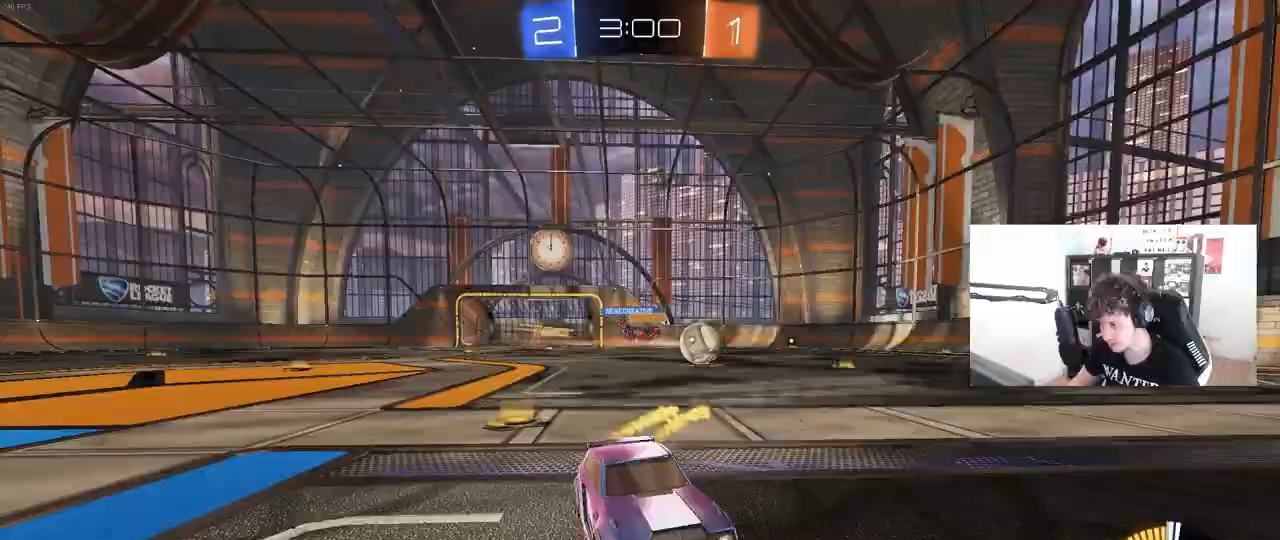
{"keys": ["a", "w"], "mouse": ["left"], "mouse_move": "still", "events": []}
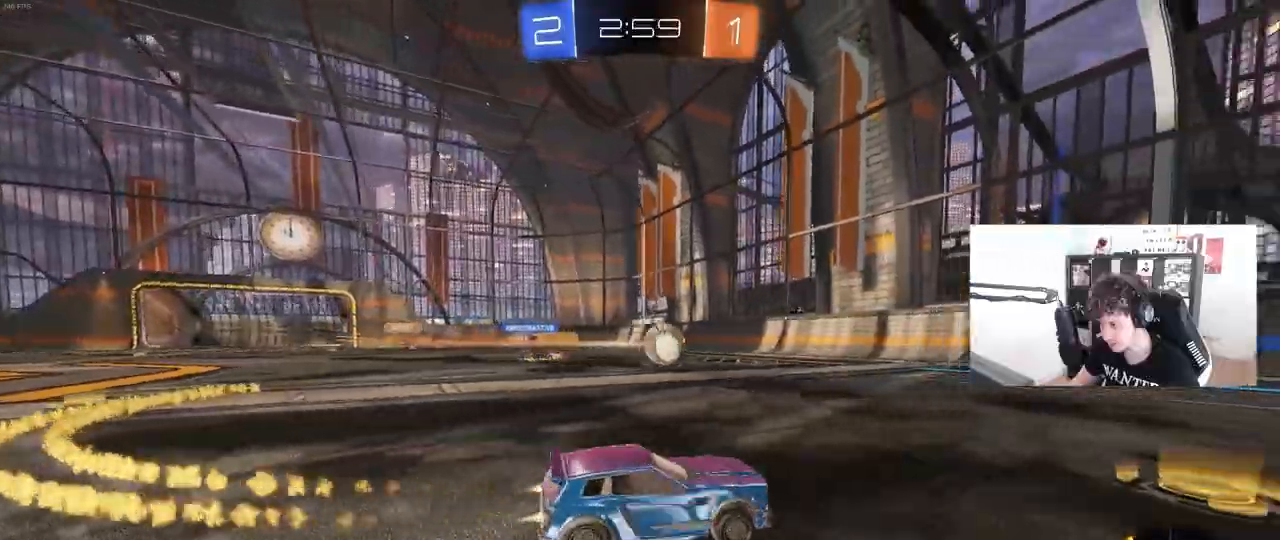
{"keys": [], "mouse": [], "mouse_move": "still", "events": [[67, "a", "up"], [67, "w", "up"], [117, "mouse_right", "down"], [167, "d", "down"], [267, "a", "down"], [267, "d", "up"], [267, "s", "down"], [317, "a", "up"], [317, "mouse_right", "up"], [317, "s", "up"], [350, "a", "down"], [350, "mouse_left", "up"], [350, "shift", "down"], [450, "a", "up"], [450, "shift", "up"]]}
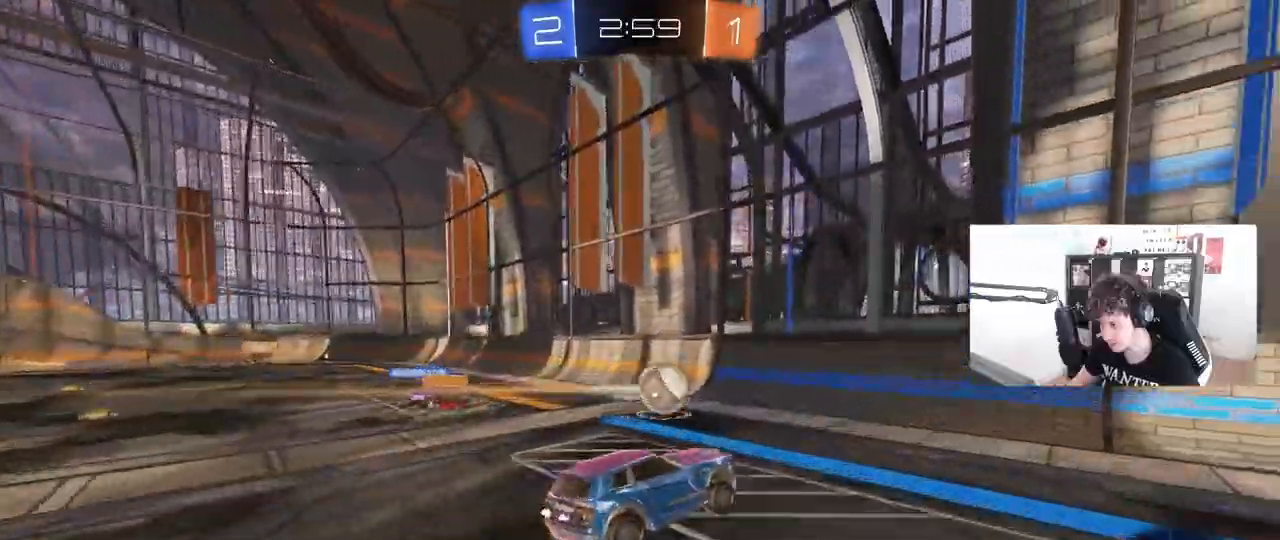
{"keys": ["a", "shift"], "mouse": ["left"], "mouse_move": "still", "events": [[50, "mouse_right", "down"], [100, "s", "down"], [133, "d", "down"], [233, "mouse_left", "down"], [283, "a", "down"], [317, "d", "up"], [317, "mouse_right", "up"], [367, "s", "up"], [417, "shift", "down"]]}
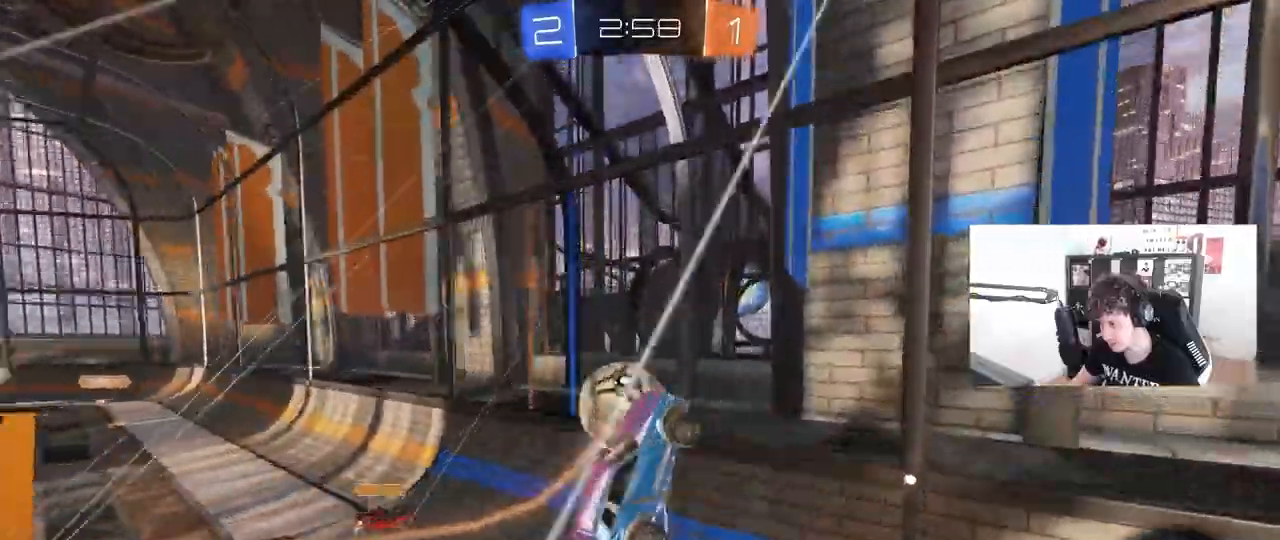
{"keys": ["d", "w"], "mouse": [], "mouse_move": "still", "events": [[17, "shift", "up"], [200, "a", "up"], [200, "d", "down"], [200, "w", "down"], [333, "mouse_left", "up"]]}
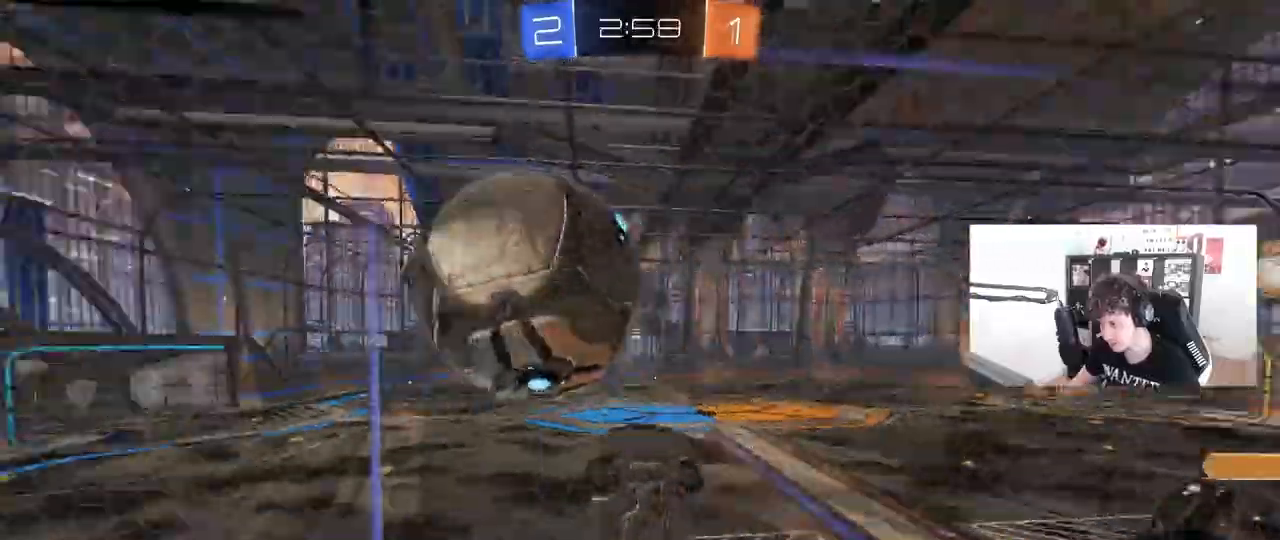
{"keys": ["d", "w"], "mouse": ["left"], "mouse_move": "still", "events": [[167, "shift", "down"], [267, "shift", "up"], [350, "mouse_left", "down"]]}
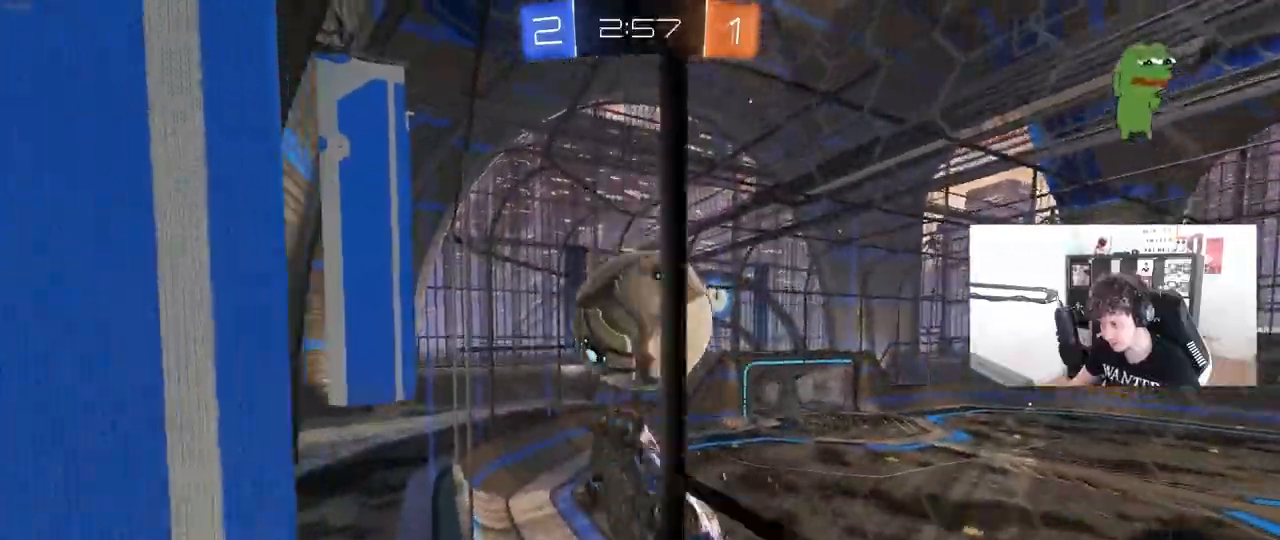
{"keys": ["d"], "mouse": [], "mouse_move": "still", "events": [[83, "d", "up"], [133, "a", "down"], [133, "mouse_left", "up"], [133, "w", "up"], [183, "a", "up"], [333, "d", "down"], [367, "s", "down"], [467, "s", "up"]]}
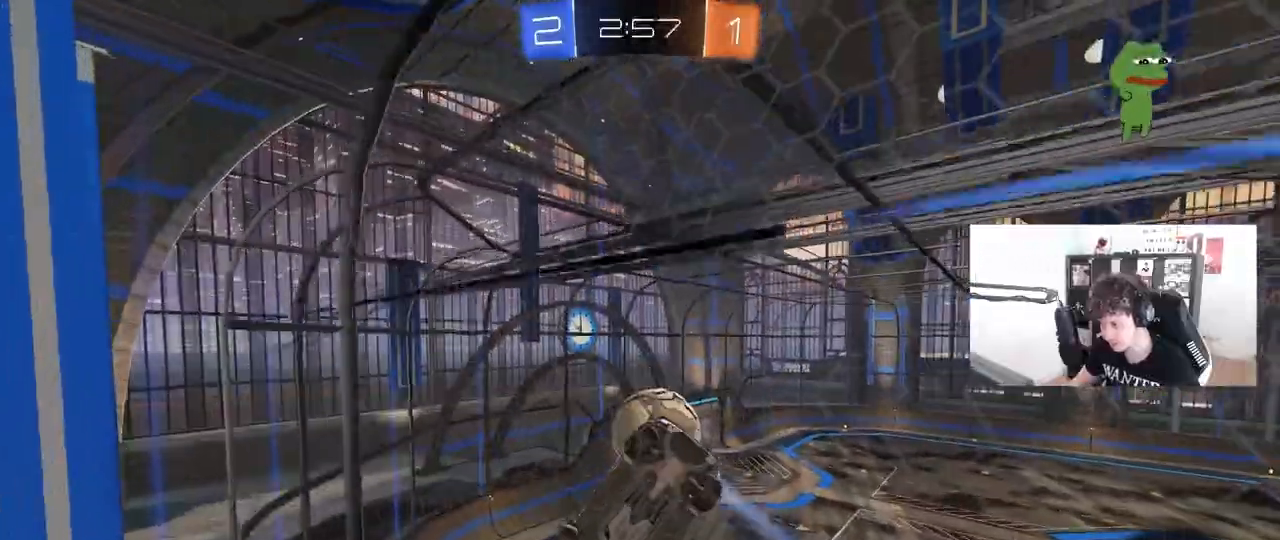
{"keys": ["a", "shift"], "mouse": ["left", "right"], "mouse_move": "down-left", "events": [[50, "s", "down"], [100, "s", "up"], [200, "d", "up"], [200, "mouse_left", "down"], [250, "a", "down"], [250, "shift", "down"], [250, "w", "down"], [350, "mouse_right", "down"], [350, "s", "down"], [350, "w", "up"], [483, "s", "up"]]}
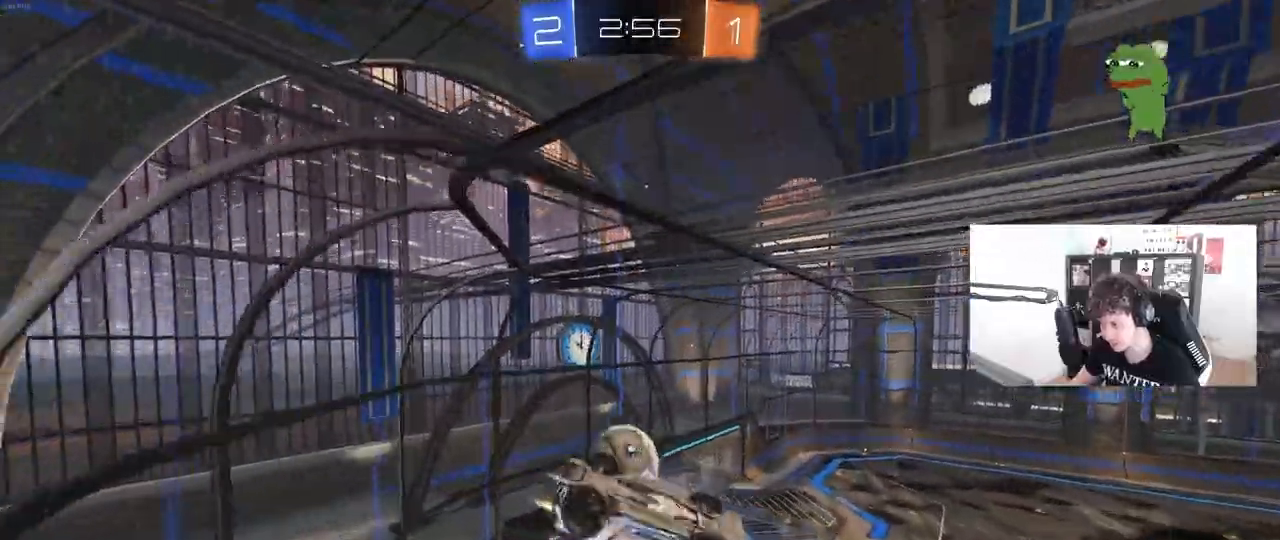
{"keys": ["a", "s", "shift"], "mouse": [], "mouse_move": "still", "events": [[33, "mouse_right", "up"], [67, "shift", "up"], [217, "mouse_left", "up"], [317, "a", "up"], [400, "s", "down"], [500, "a", "down"], [500, "shift", "down"]]}
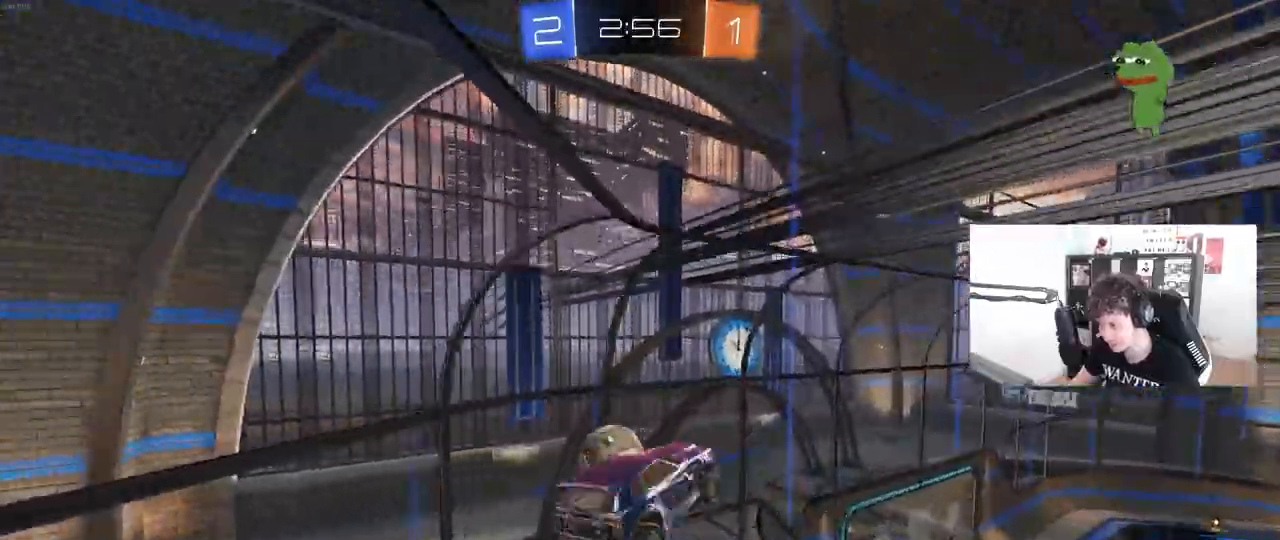
{"keys": ["a", "s", "shift"], "mouse": [], "mouse_move": "still", "events": [[100, "s", "up"], [333, "s", "down"]]}
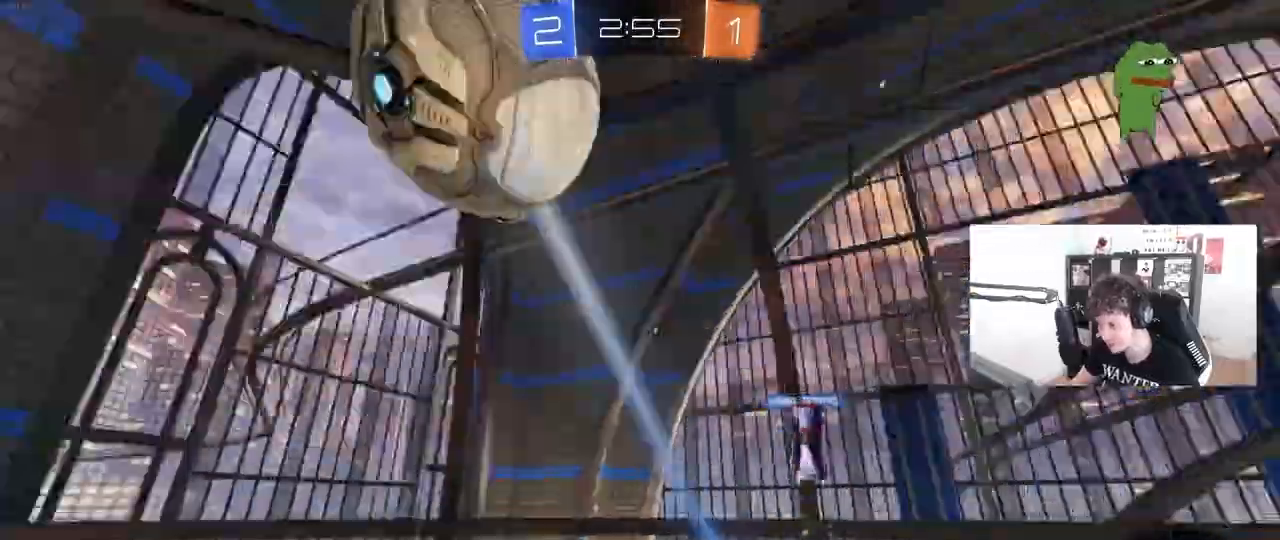
{"keys": ["d", "w"], "mouse": [], "mouse_move": "still", "events": [[200, "shift", "up"], [250, "a", "up"], [250, "s", "up"], [300, "d", "down"], [383, "w", "down"]]}
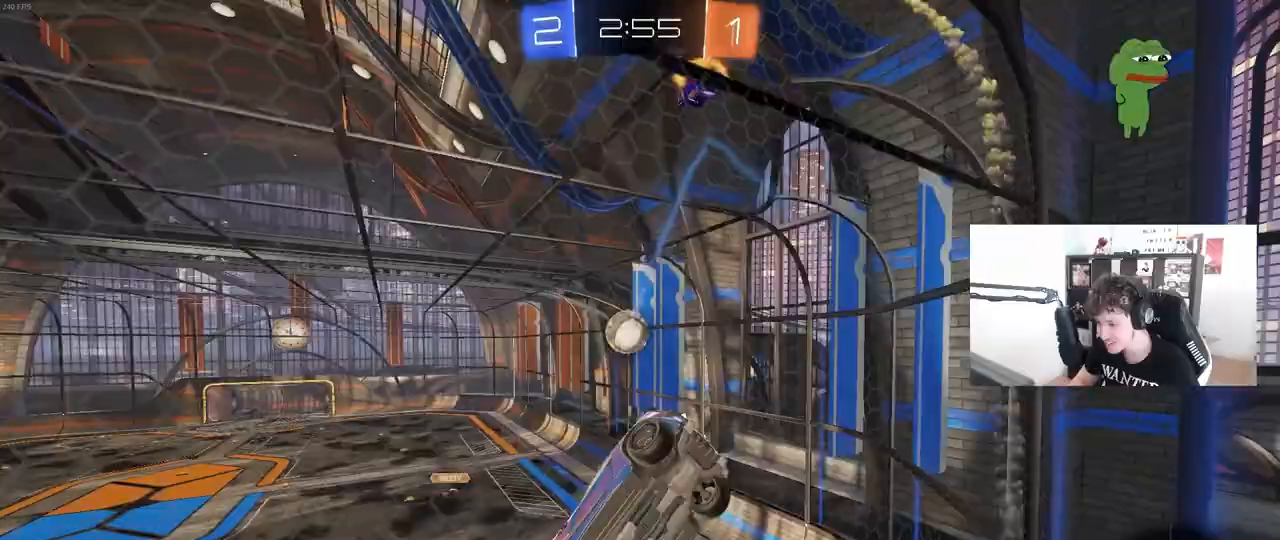
{"keys": ["a", "s"], "mouse": [], "mouse_move": "still", "events": [[350, "d", "up"], [350, "w", "up"], [400, "a", "down"], [450, "s", "down"]]}
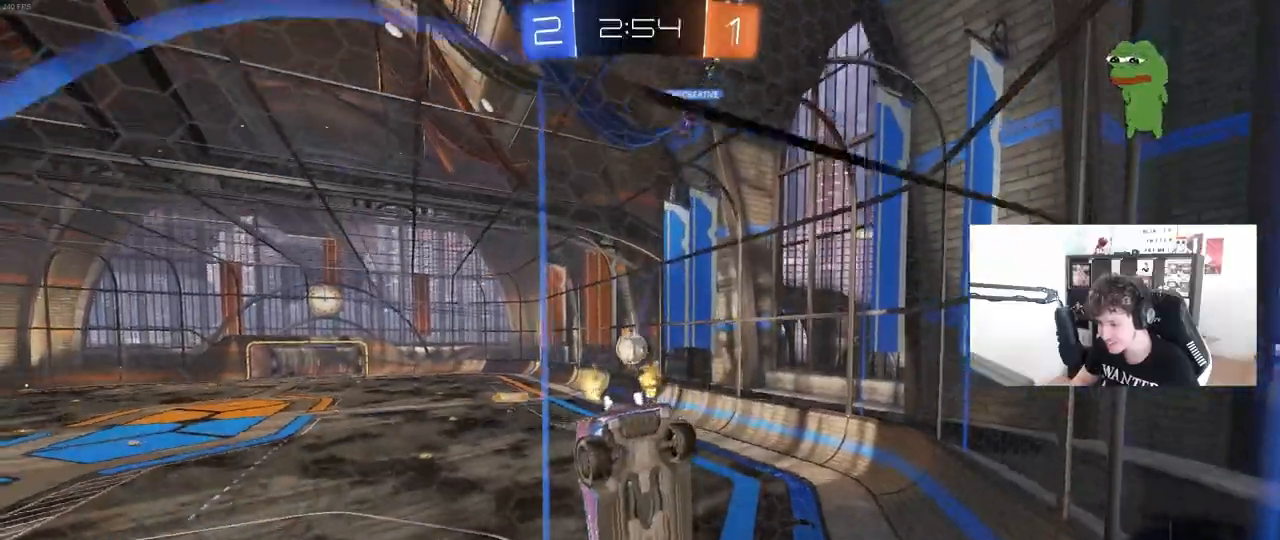
{"keys": ["d", "w"], "mouse": [], "mouse_move": "still", "events": [[183, "a", "up"], [183, "s", "up"], [233, "d", "down"], [333, "w", "down"]]}
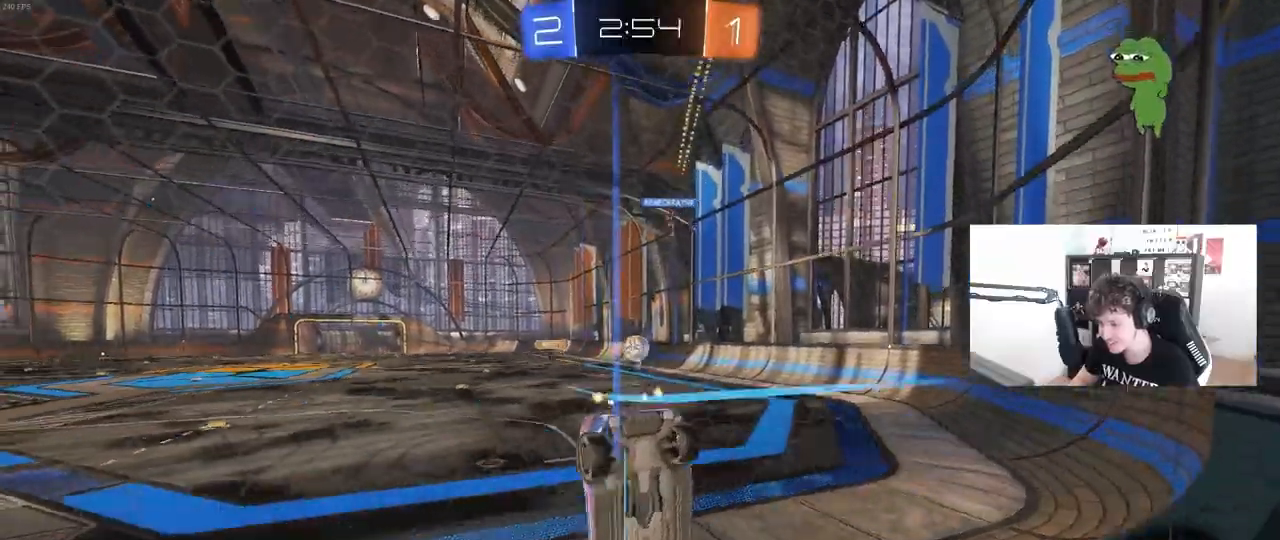
{"keys": ["d", "w"], "mouse": [], "mouse_move": "still", "events": [[117, "d", "up"], [333, "d", "down"]]}